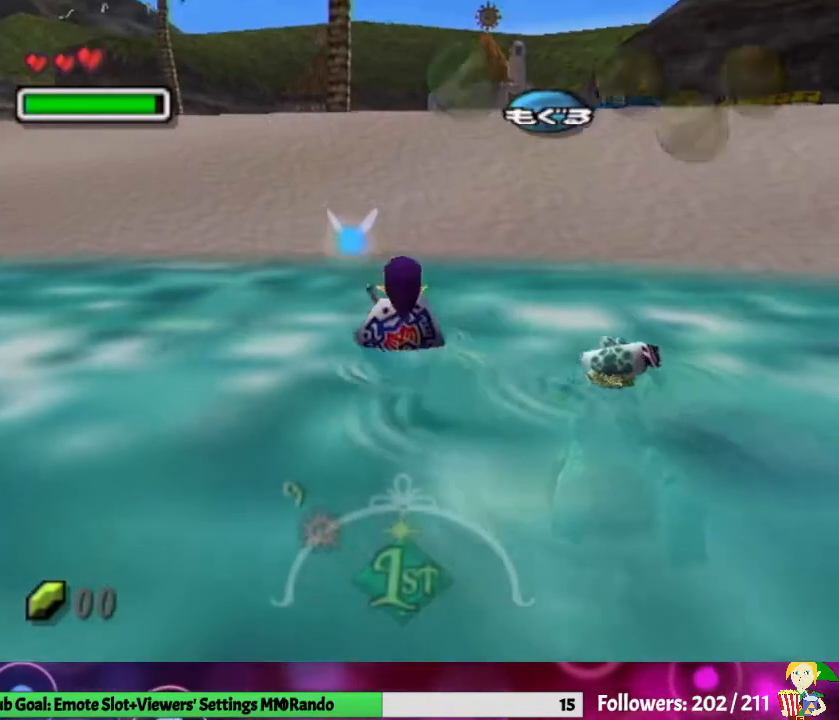
Gameplay with a controller (Nintendo layout); each line is a JSON object with the inputs held at the frame after it. "events" lists button and stick changes between this image and that frame as [ms after this image, input, new state], when the widget could be followed in between. Not read: L3 R1 R3.
{"buttons": [], "left_stick": "center", "right_stick": "center", "events": [[367, "left_stick", "center"]]}
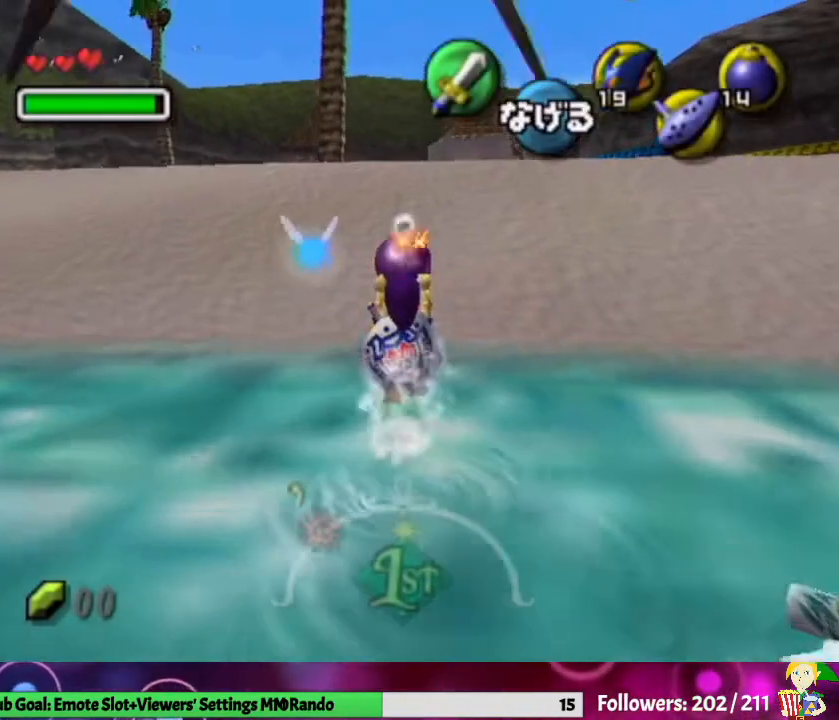
{"buttons": ["L1"], "left_stick": "center", "right_stick": "center", "events": [[33, "left_stick", "left"], [167, "L1", "down"], [167, "left_stick", "center"]]}
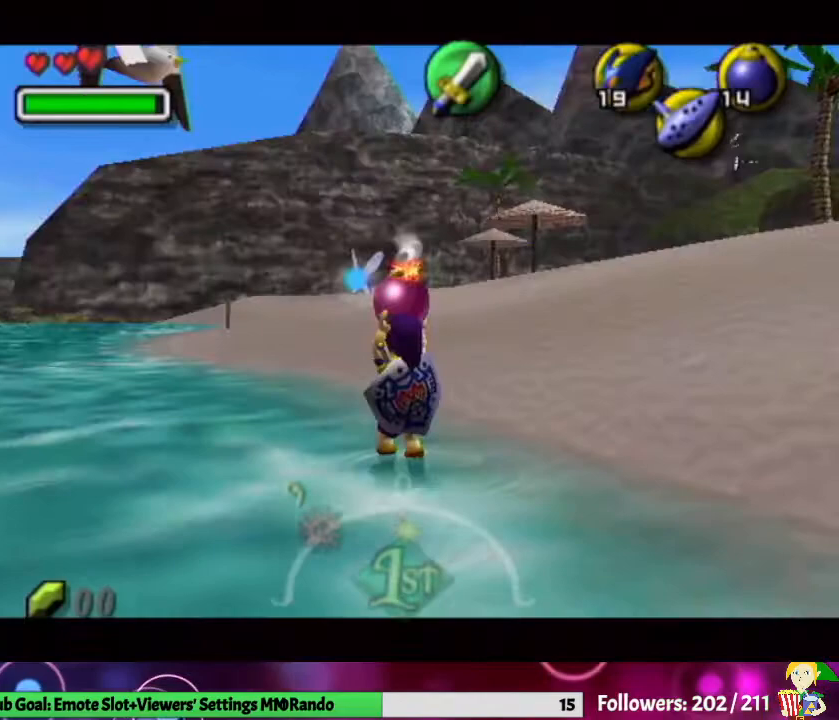
{"buttons": ["L1"], "left_stick": "up-left", "right_stick": "center", "events": [[33, "left_stick", "up-left"]]}
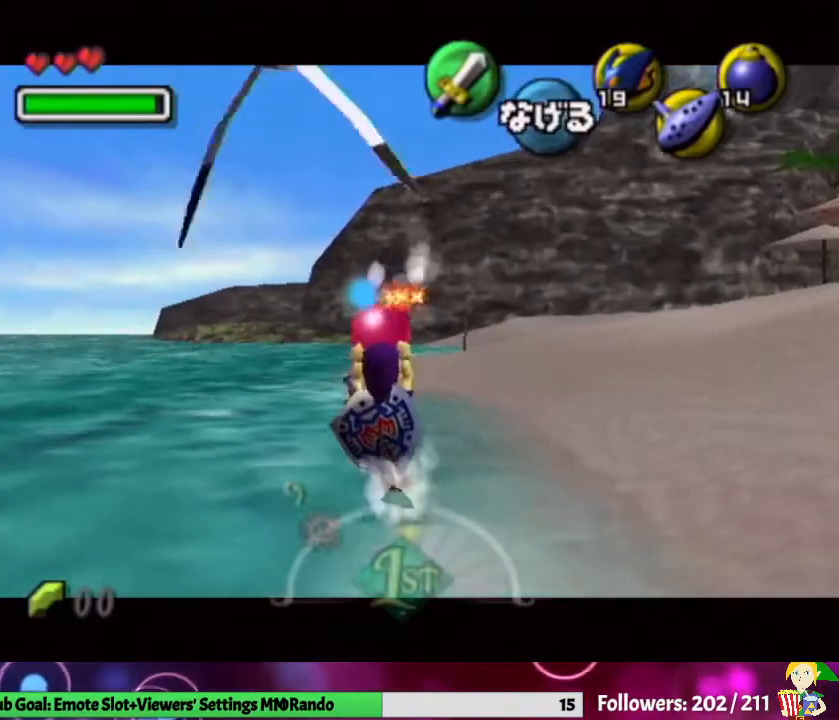
{"buttons": ["L1"], "left_stick": "up", "right_stick": "center", "events": [[67, "left_stick", "up"]]}
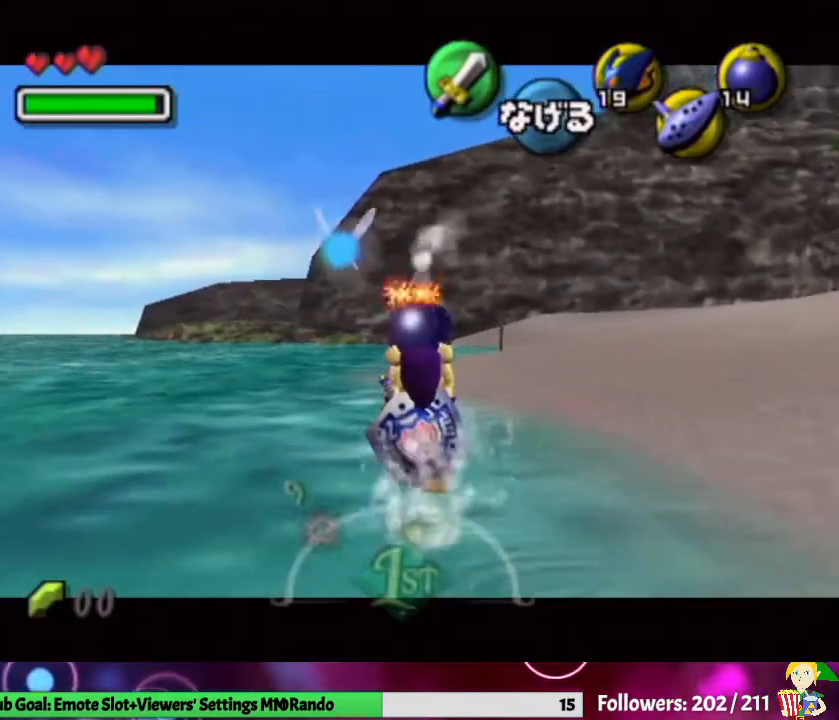
{"buttons": ["L1"], "left_stick": "center", "right_stick": "center", "events": [[367, "left_stick", "center"]]}
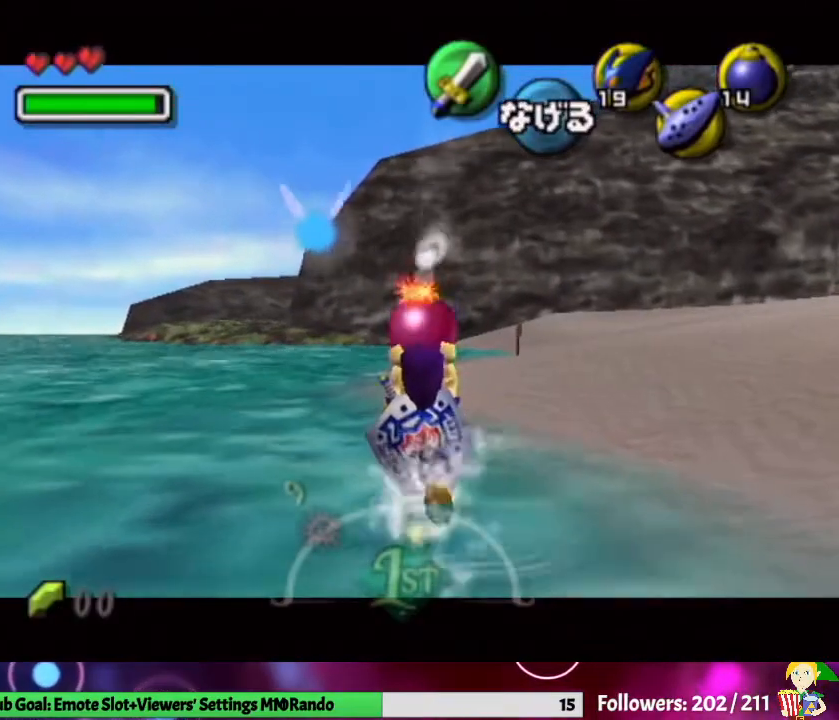
{"buttons": ["L1"], "left_stick": "down", "right_stick": "center", "events": [[133, "left_stick", "down"]]}
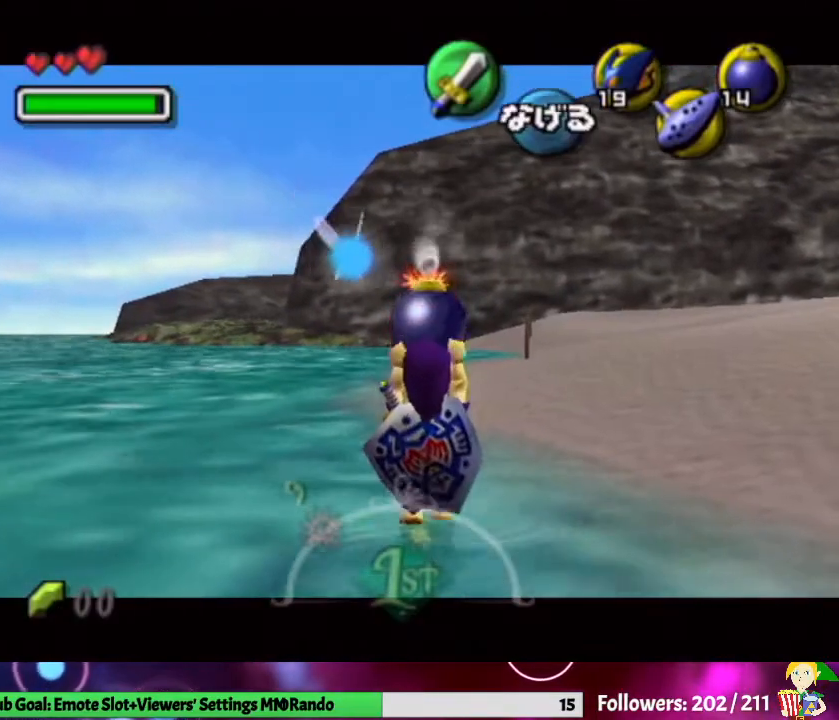
{"buttons": ["L1"], "left_stick": "down", "right_stick": "center", "events": []}
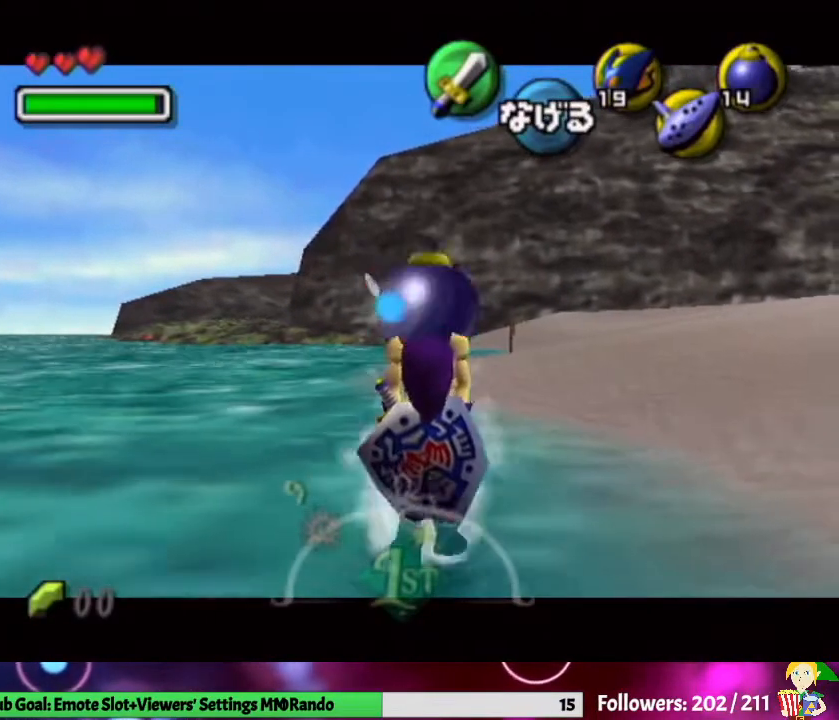
{"buttons": ["L1", "START"], "left_stick": "down", "right_stick": "center", "events": [[400, "START", "down"]]}
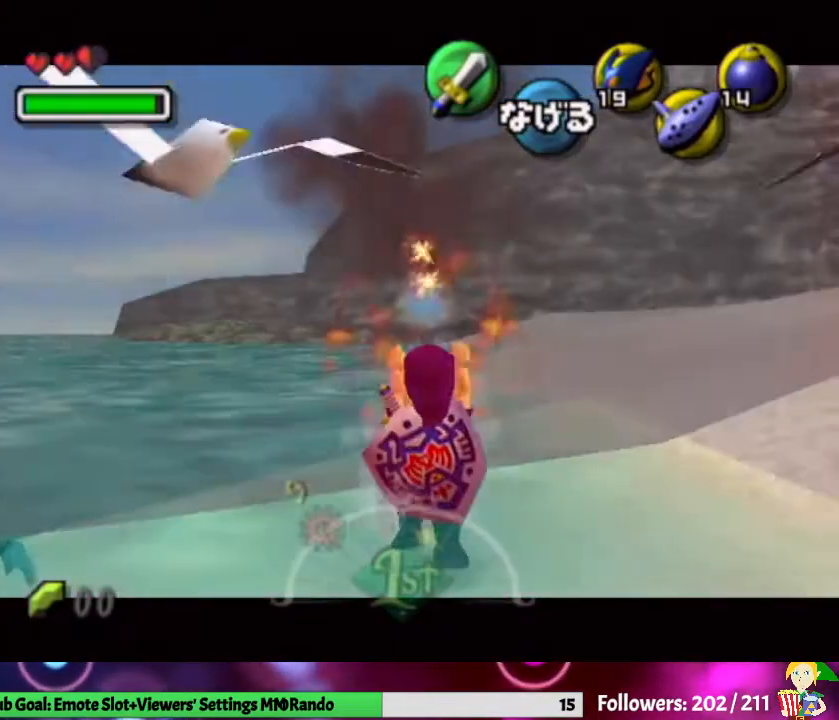
{"buttons": ["L1"], "left_stick": "down", "right_stick": "center", "events": [[133, "START", "up"]]}
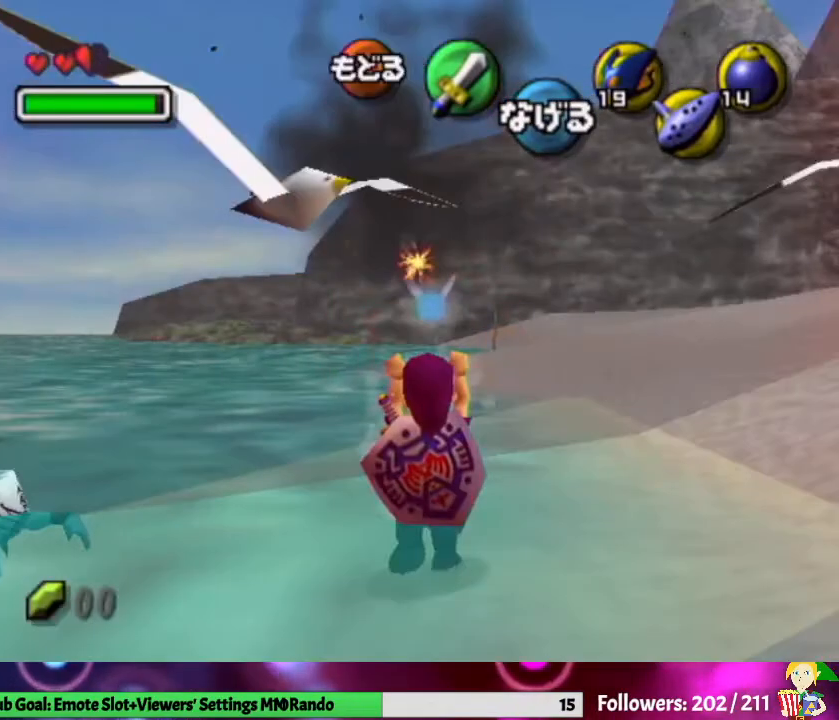
{"buttons": ["L1"], "left_stick": "down", "right_stick": "center", "events": [[233, "START", "down"], [400, "START", "up"]]}
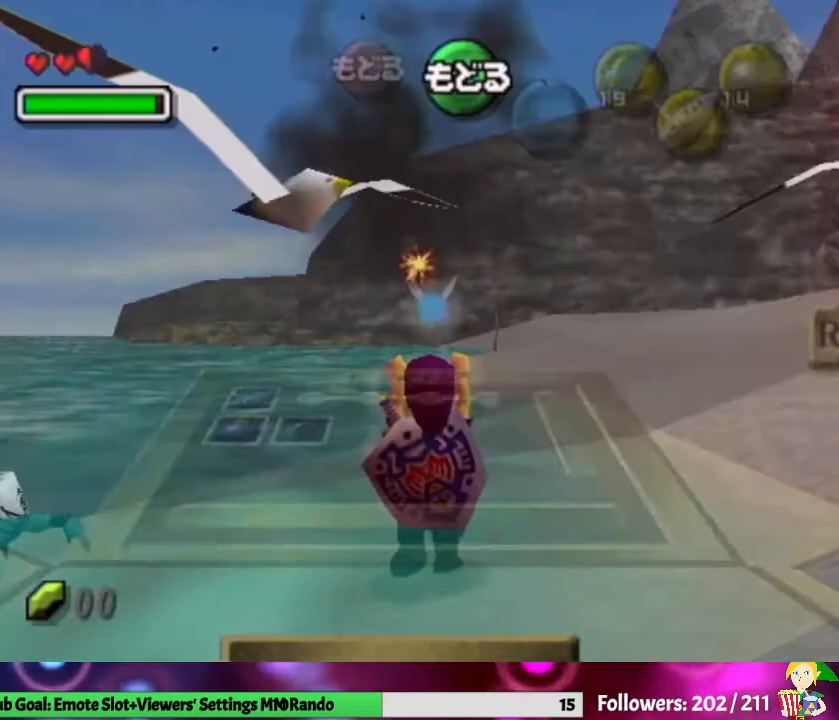
{"buttons": ["L1"], "left_stick": "down", "right_stick": "center", "events": [[233, "START", "down"], [400, "START", "up"]]}
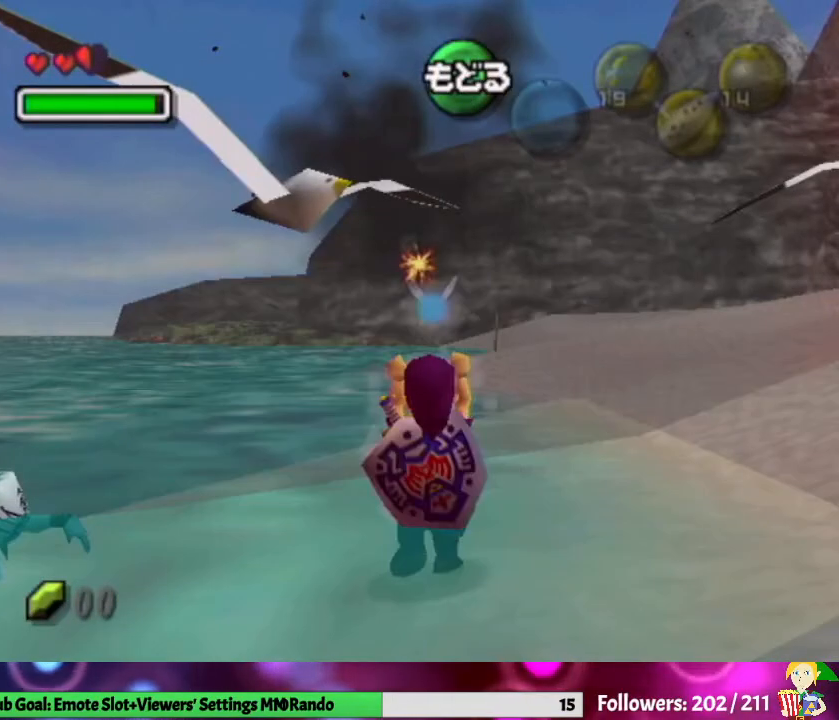
{"buttons": ["L1"], "left_stick": "down", "right_stick": "center", "events": []}
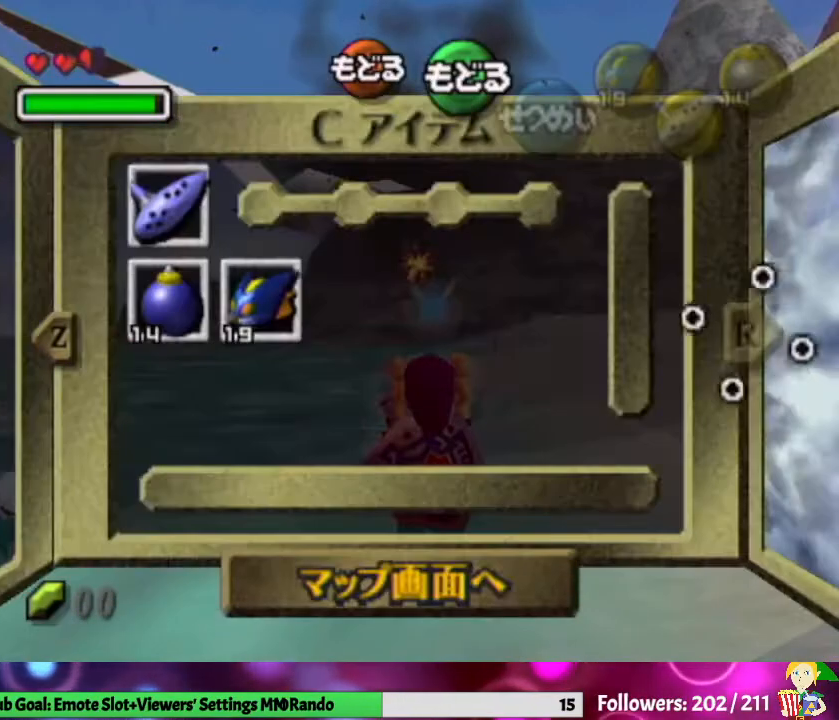
{"buttons": ["L1"], "left_stick": "down", "right_stick": "center", "events": [[133, "START", "down"], [300, "START", "up"]]}
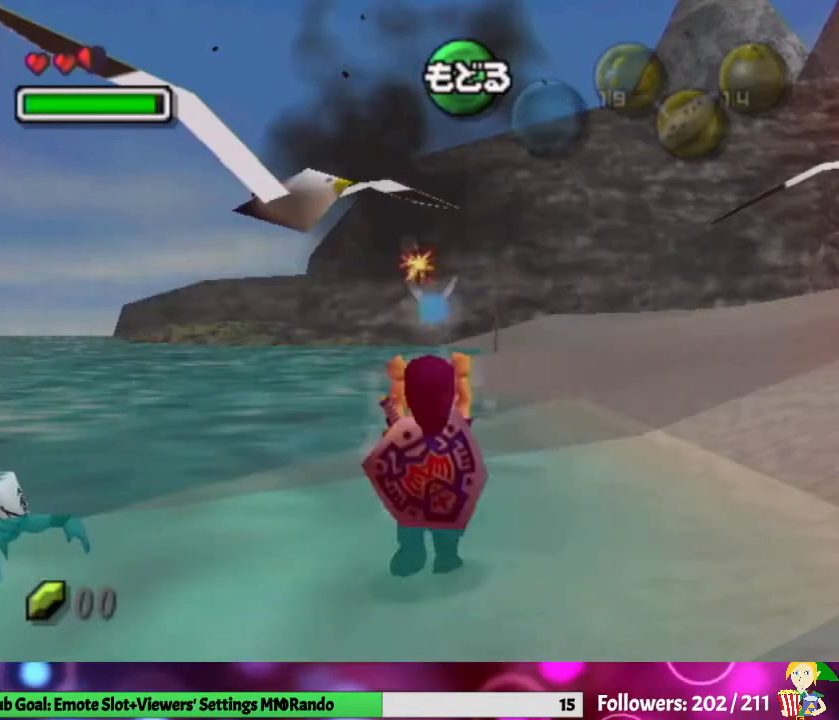
{"buttons": ["L1"], "left_stick": "down", "right_stick": "center", "events": [[200, "START", "down"], [333, "START", "up"]]}
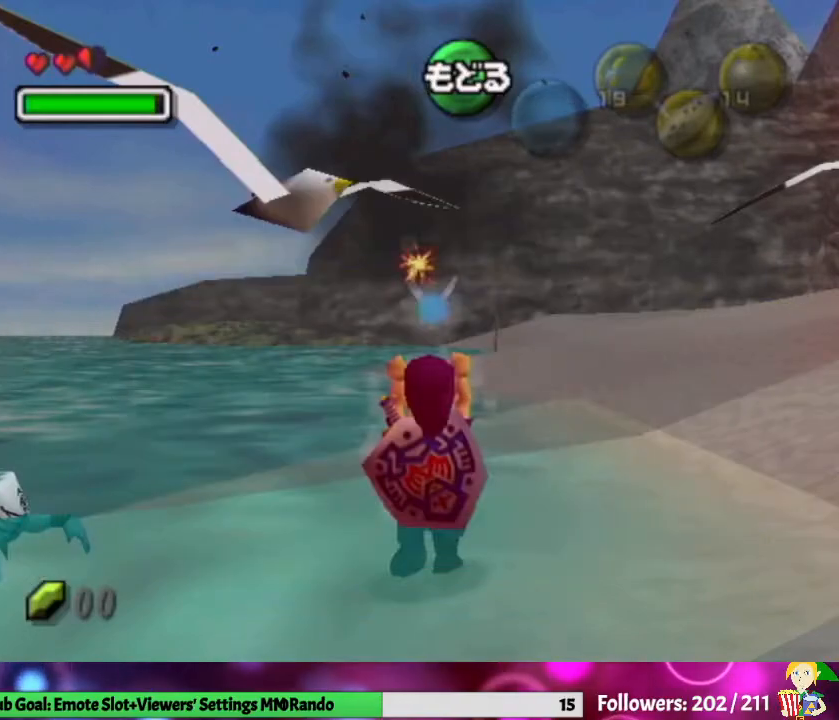
{"buttons": ["L1", "START"], "left_stick": "down", "right_stick": "center", "events": [[400, "START", "down"]]}
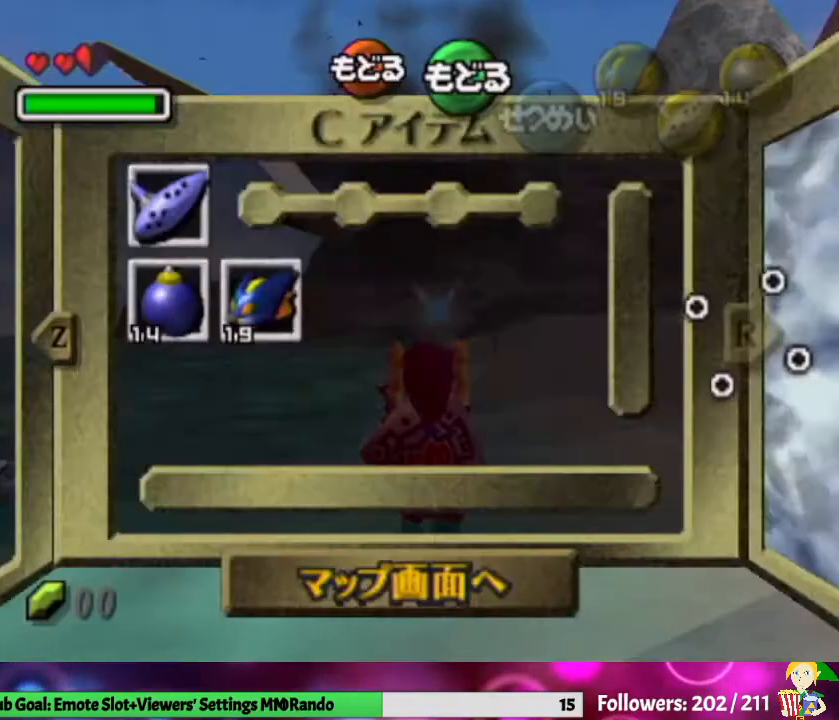
{"buttons": ["L1", "Z"], "left_stick": "down", "right_stick": "center", "events": [[67, "START", "up"], [333, "Z", "down"]]}
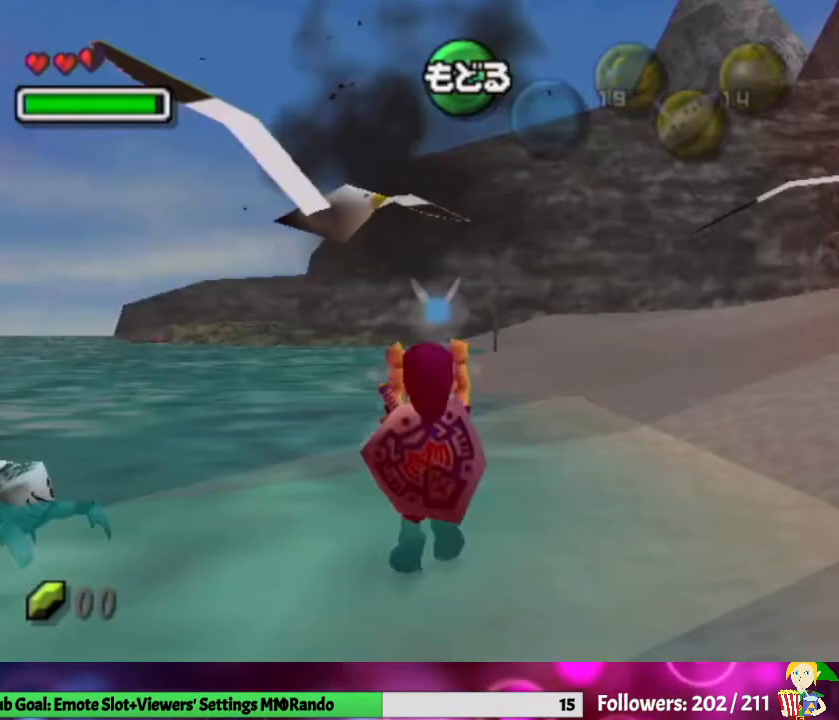
{"buttons": ["L1"], "left_stick": "center", "right_stick": "center", "events": [[133, "Z", "up"], [433, "left_stick", "center"]]}
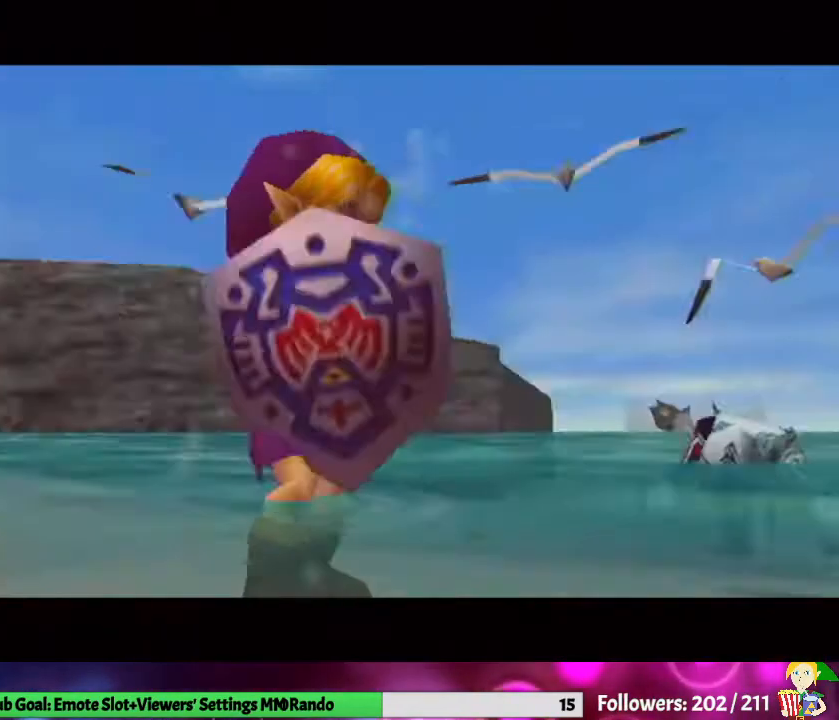
{"buttons": [], "left_stick": "center", "right_stick": "center", "events": [[33, "L1", "up"]]}
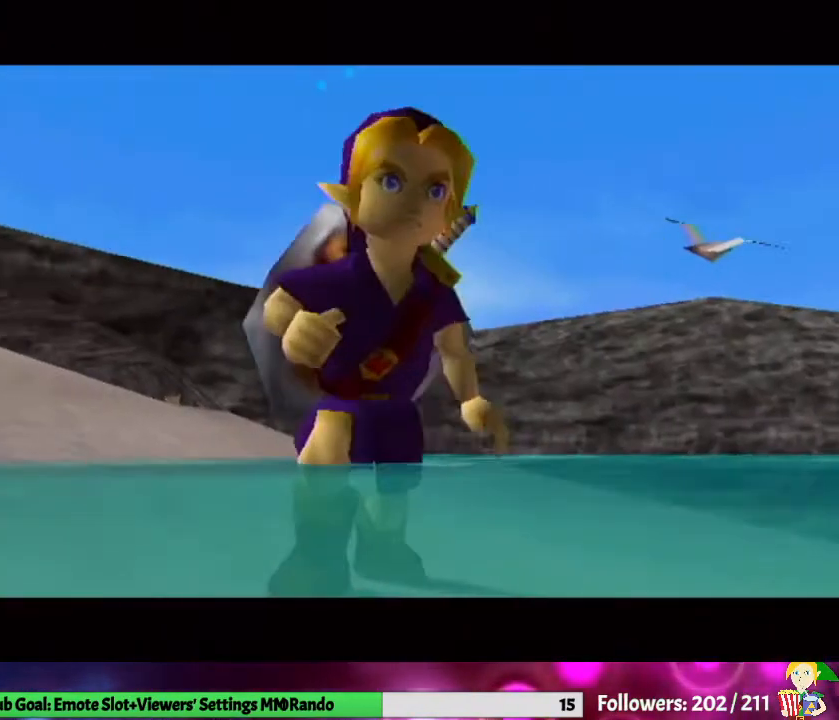
{"buttons": ["A", "L1"], "left_stick": "left", "right_stick": "center", "events": [[167, "L1", "down"], [367, "left_stick", "left"], [433, "A", "down"]]}
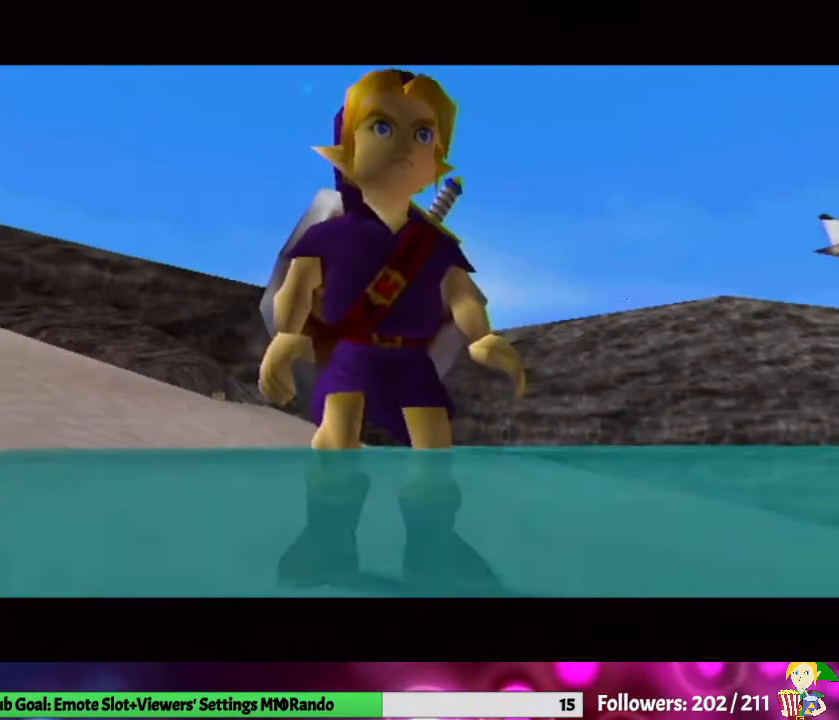
{"buttons": ["L1"], "left_stick": "center", "right_stick": "center", "events": [[100, "A", "up"], [133, "left_stick", "center"]]}
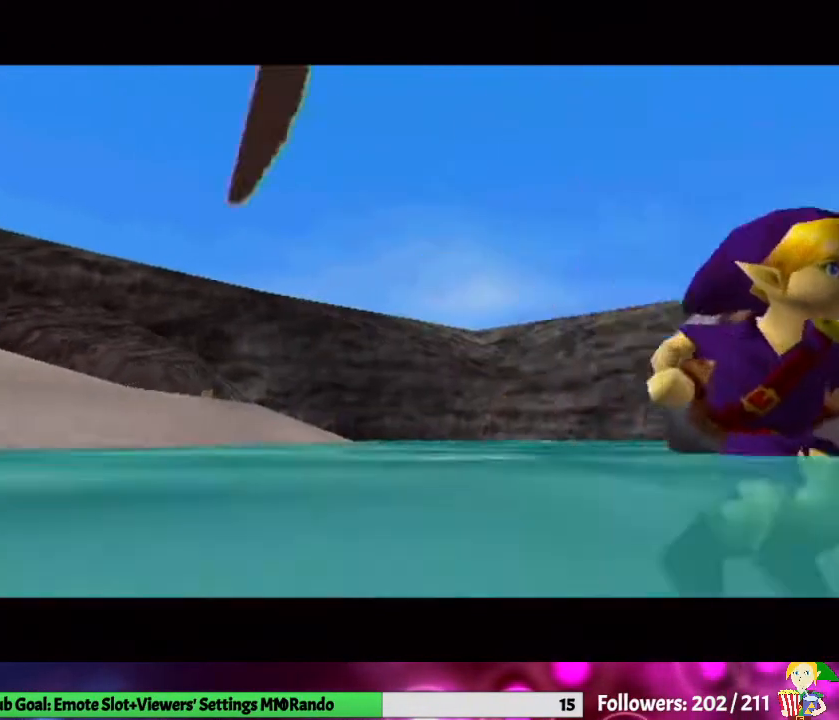
{"buttons": ["L1"], "left_stick": "center", "right_stick": "center", "events": [[200, "left_stick", "left"], [500, "left_stick", "center"]]}
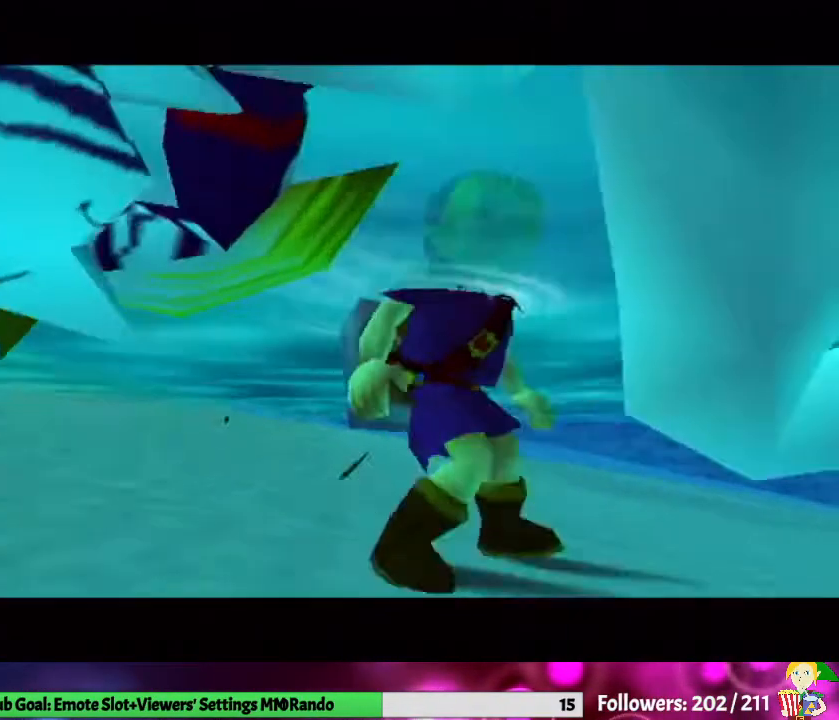
{"buttons": ["L1"], "left_stick": "center", "right_stick": "center", "events": []}
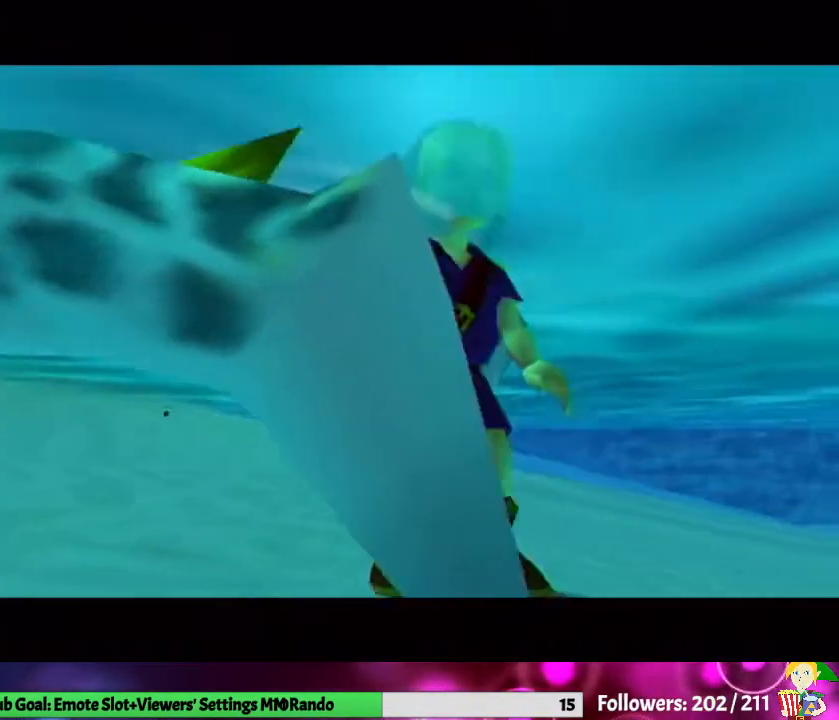
{"buttons": ["L1"], "left_stick": "up", "right_stick": "center", "events": [[400, "left_stick", "up"]]}
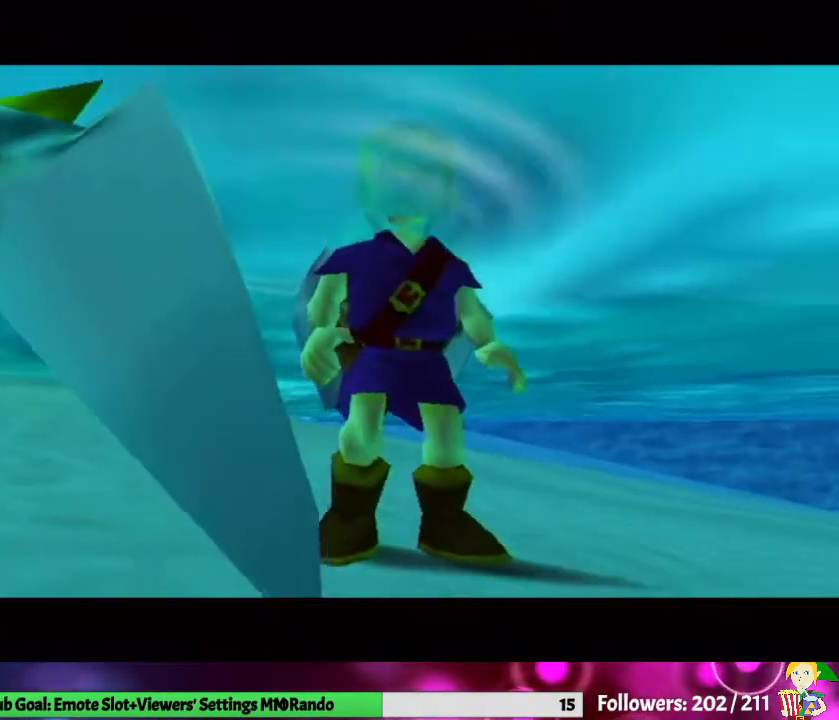
{"buttons": ["L1"], "left_stick": "center", "right_stick": "center", "events": [[233, "left_stick", "center"]]}
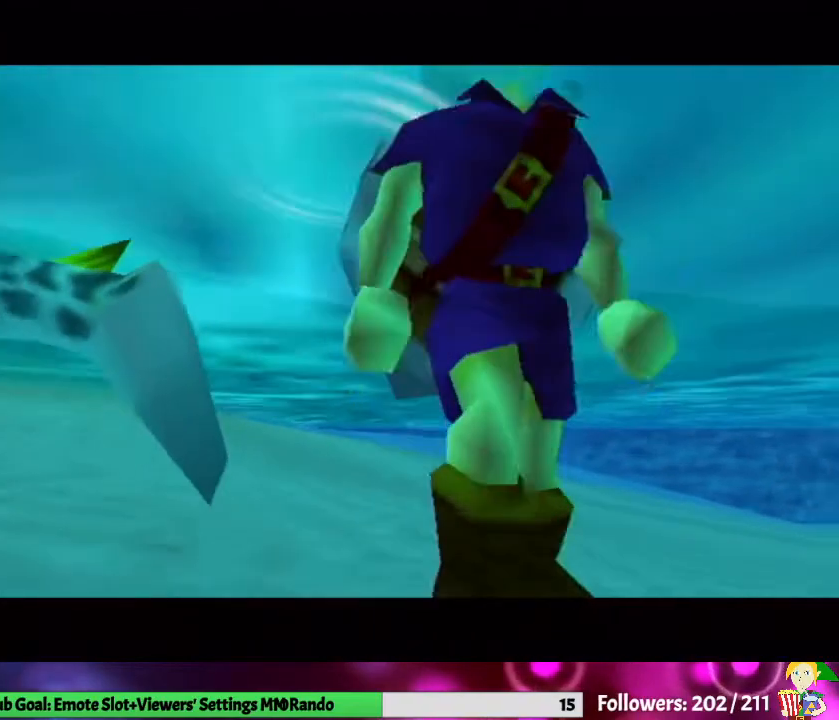
{"buttons": [], "left_stick": "center", "right_stick": "center", "events": [[267, "L1", "up"]]}
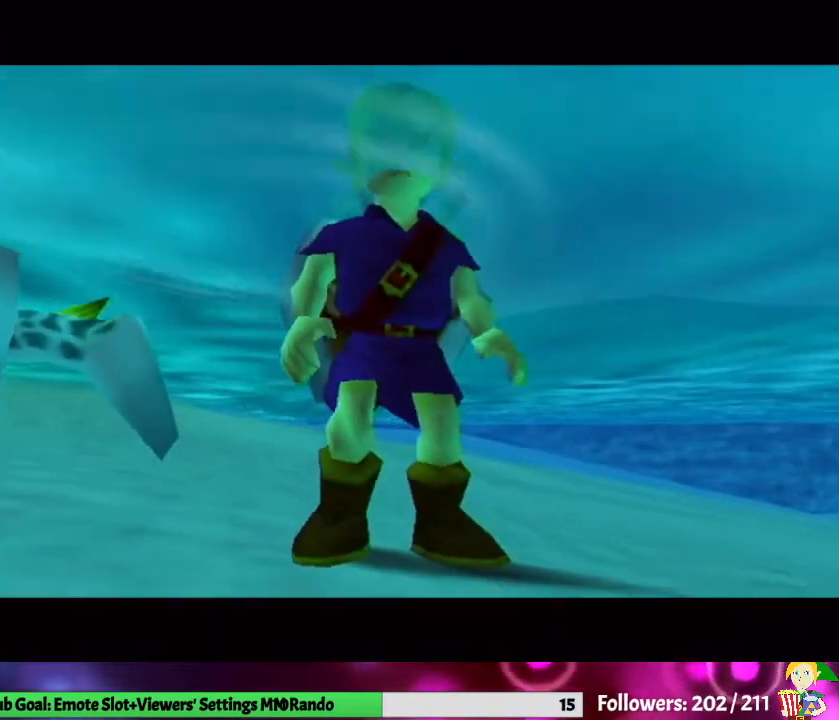
{"buttons": [], "left_stick": "right", "right_stick": "center", "events": [[133, "left_stick", "right"]]}
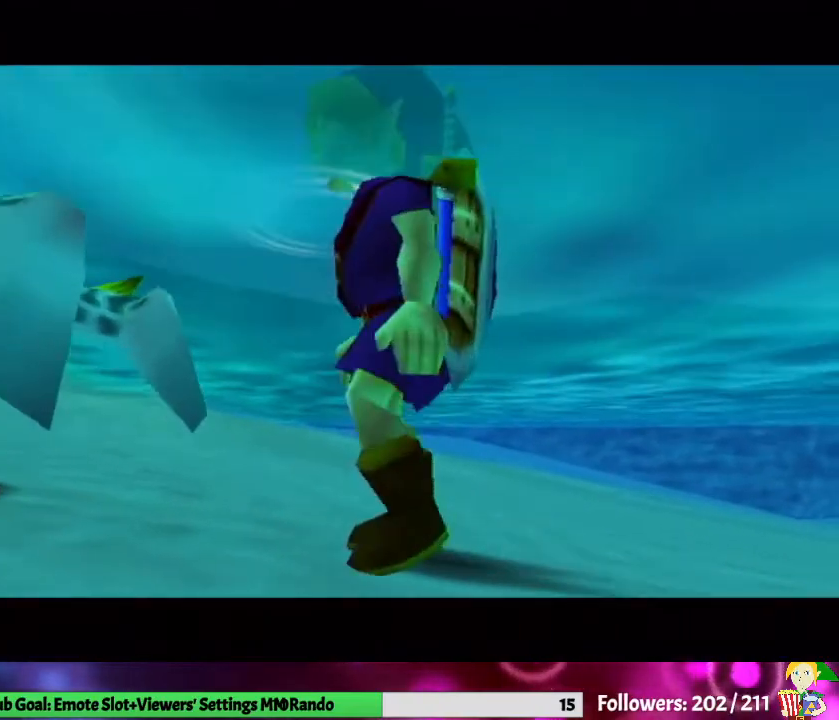
{"buttons": [], "left_stick": "right", "right_stick": "center", "events": []}
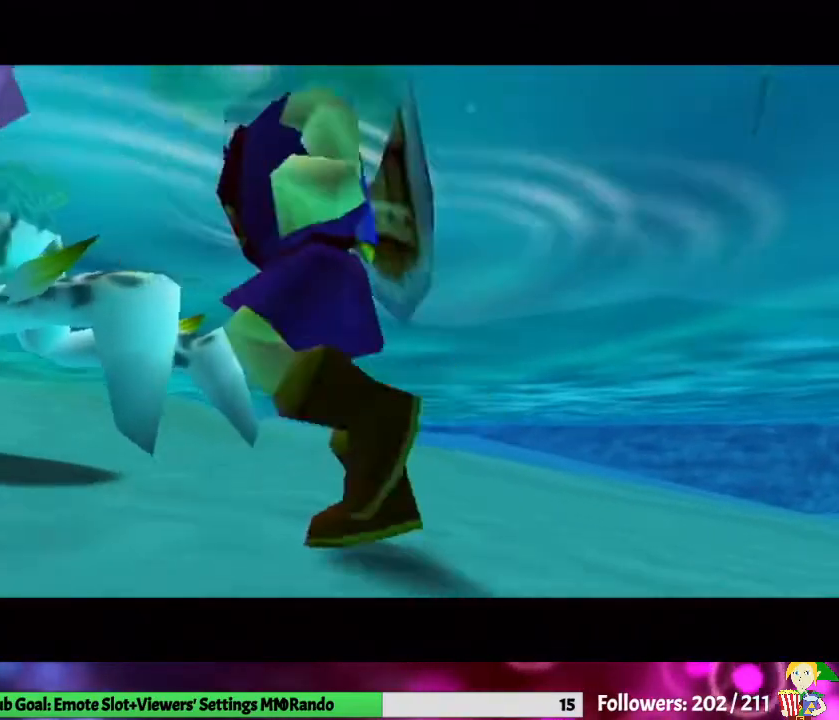
{"buttons": [], "left_stick": "up", "right_stick": "center", "events": [[33, "left_stick", "center"], [367, "left_stick", "up"]]}
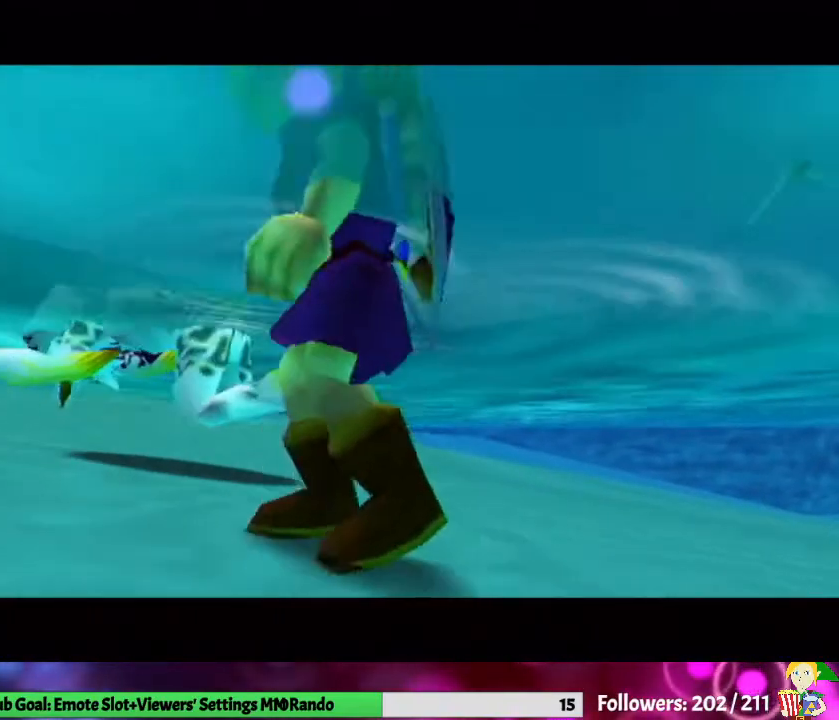
{"buttons": [], "left_stick": "center", "right_stick": "center", "events": [[233, "left_stick", "center"]]}
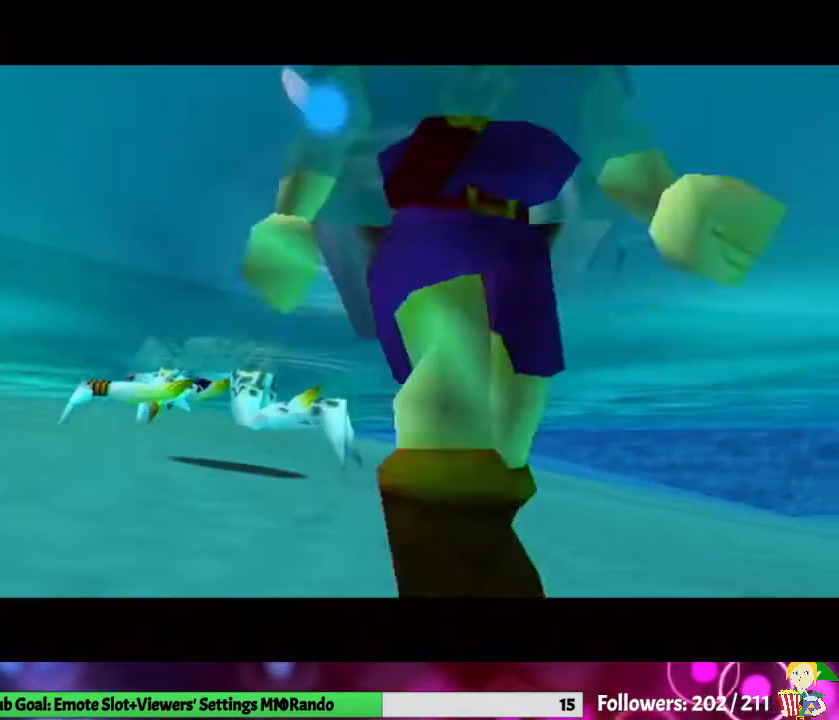
{"buttons": [], "left_stick": "down", "right_stick": "center", "events": [[67, "left_stick", "down"]]}